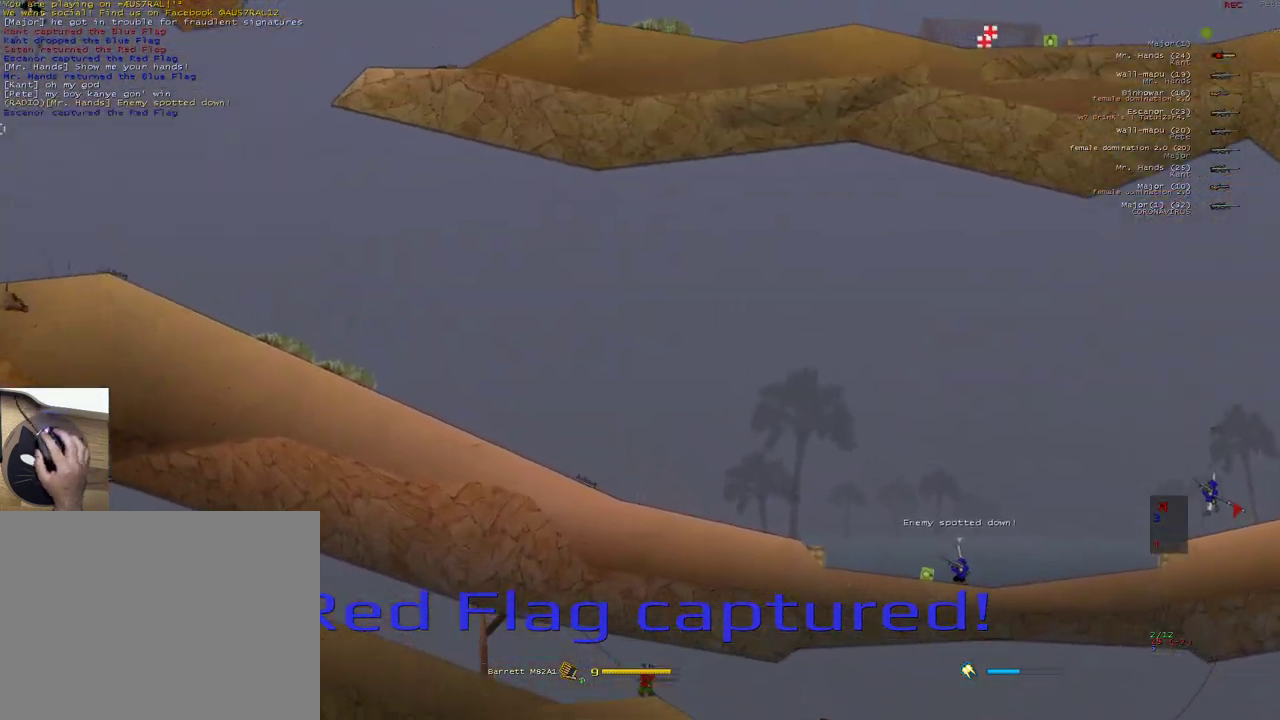
Gameplay with keyboard and mouse; each line is a JSON object with the keys and mouse buttons held at the frame after it. "events" lists presses ("down") and releases ("up") of "1", "2", "3", "4", "5", "a", "alt", "b", "c", "ctrl", "d", "e", "f", "g", "q", "r", "s", "shift", "space", "t", "tab", "v", "w", "x", "z", "mouse_left", "mouse_wheel" and "mouse_right" between this image and that frame as [ms after this image, input, new state], when the widget could be followed in between. "mouse_left", "mouse_wheel", "mouse_right" = the "left", "wheel", "right" buttons of the "mouse" list. No other keys are recorded. "wheel" means that the mouse wheel is clicked or scrolled. Mouse movement is not recorded.
{"keys": ["d"], "mouse": [], "events": [[467, "s", "up"]]}
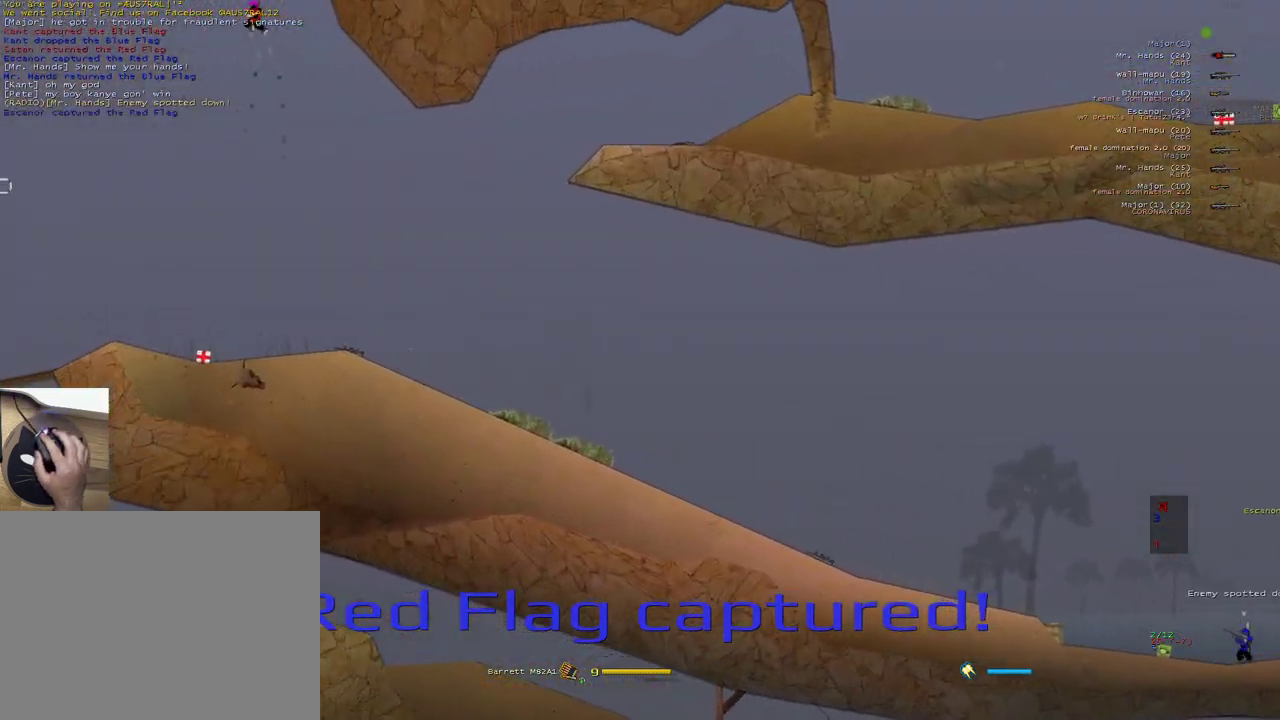
{"keys": ["d"], "mouse": [], "events": [[33, "w", "down"], [217, "mouse_right", "down"], [233, "w", "up"], [383, "mouse_right", "up"]]}
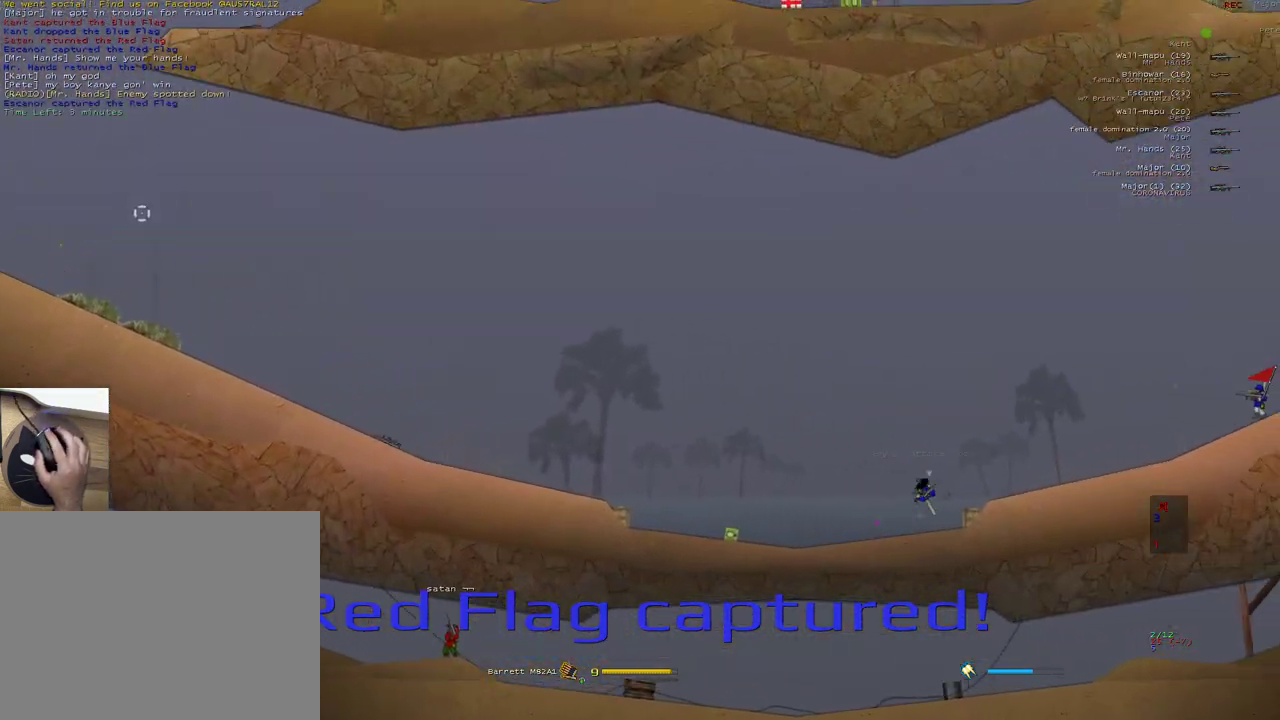
{"keys": ["d", "w"], "mouse": [], "events": [[283, "w", "down"]]}
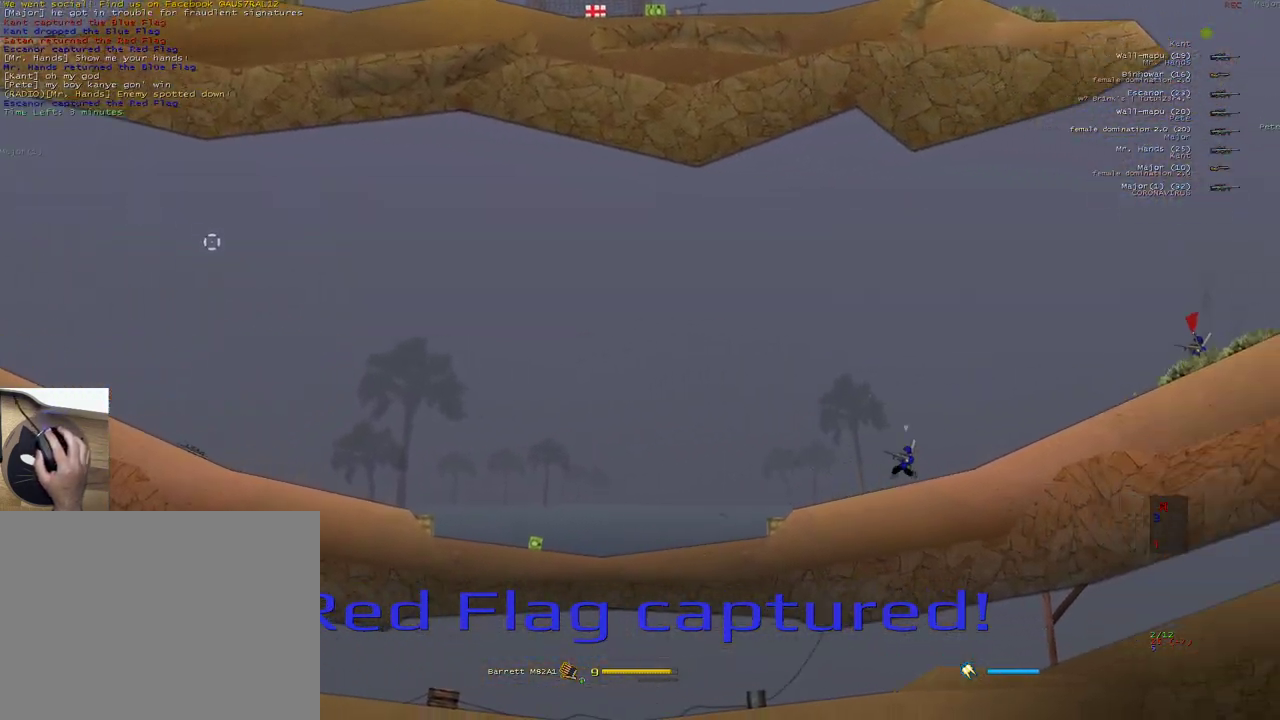
{"keys": ["d"], "mouse": [], "events": [[17, "mouse_right", "down"], [33, "w", "up"], [100, "d", "up"], [183, "v", "down"], [233, "3", "down"], [250, "3", "up"], [267, "v", "up"], [300, "3", "down"], [400, "3", "up"], [417, "mouse_right", "up"], [433, "d", "down"]]}
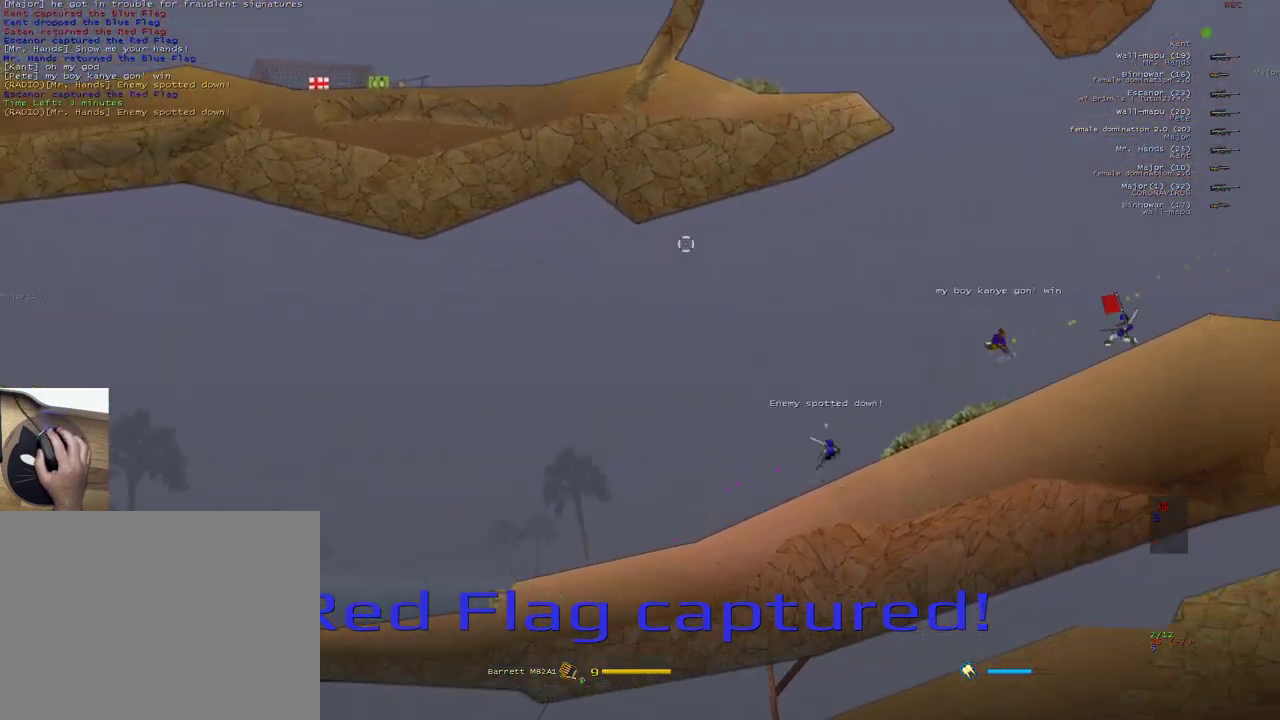
{"keys": ["d", "w"], "mouse": [], "events": [[300, "w", "down"]]}
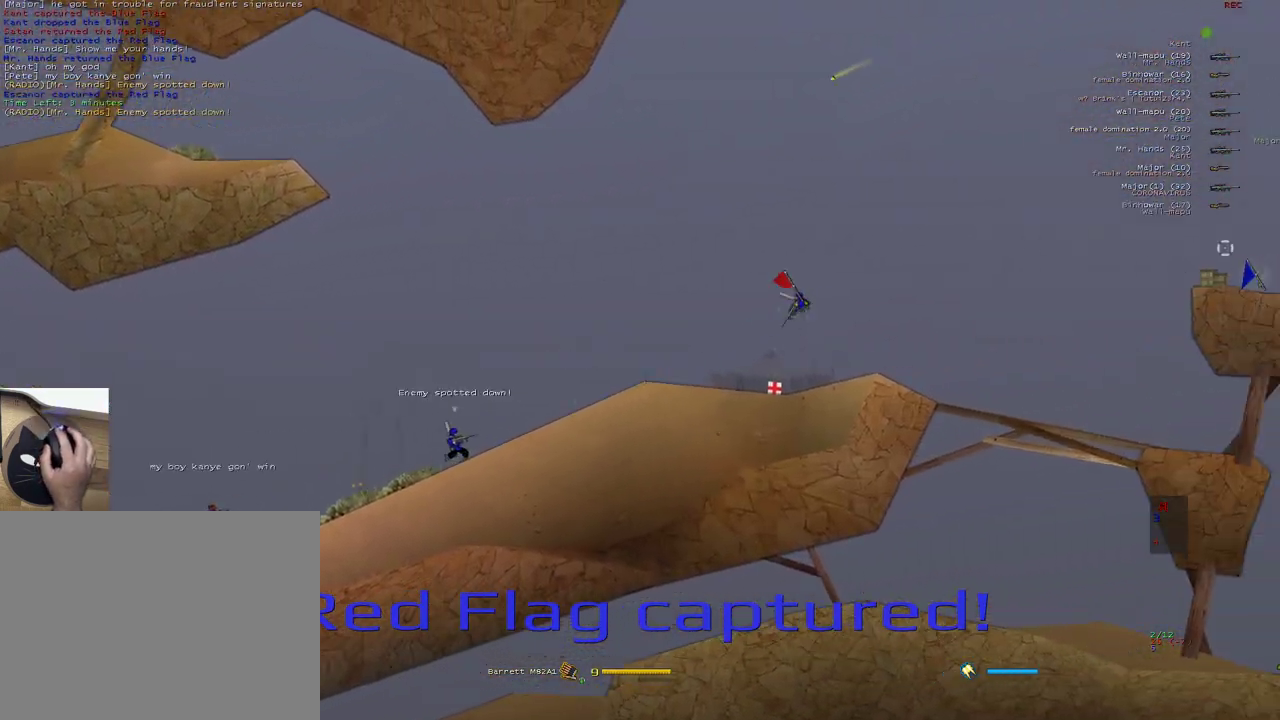
{"keys": ["d"], "mouse": ["right"], "events": [[50, "w", "up"], [100, "w", "down"], [383, "mouse_right", "down"], [383, "w", "up"]]}
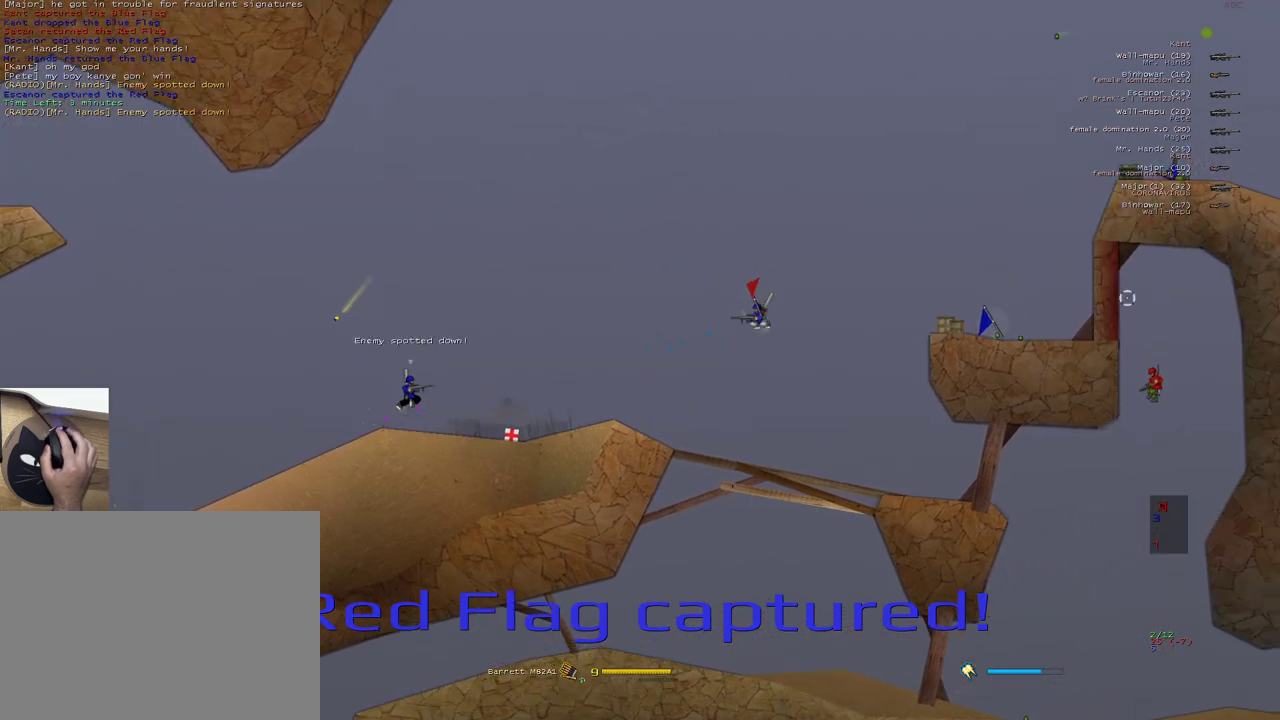
{"keys": ["d"], "mouse": [], "events": [[167, "x", "down"], [333, "x", "up"], [367, "mouse_right", "up"]]}
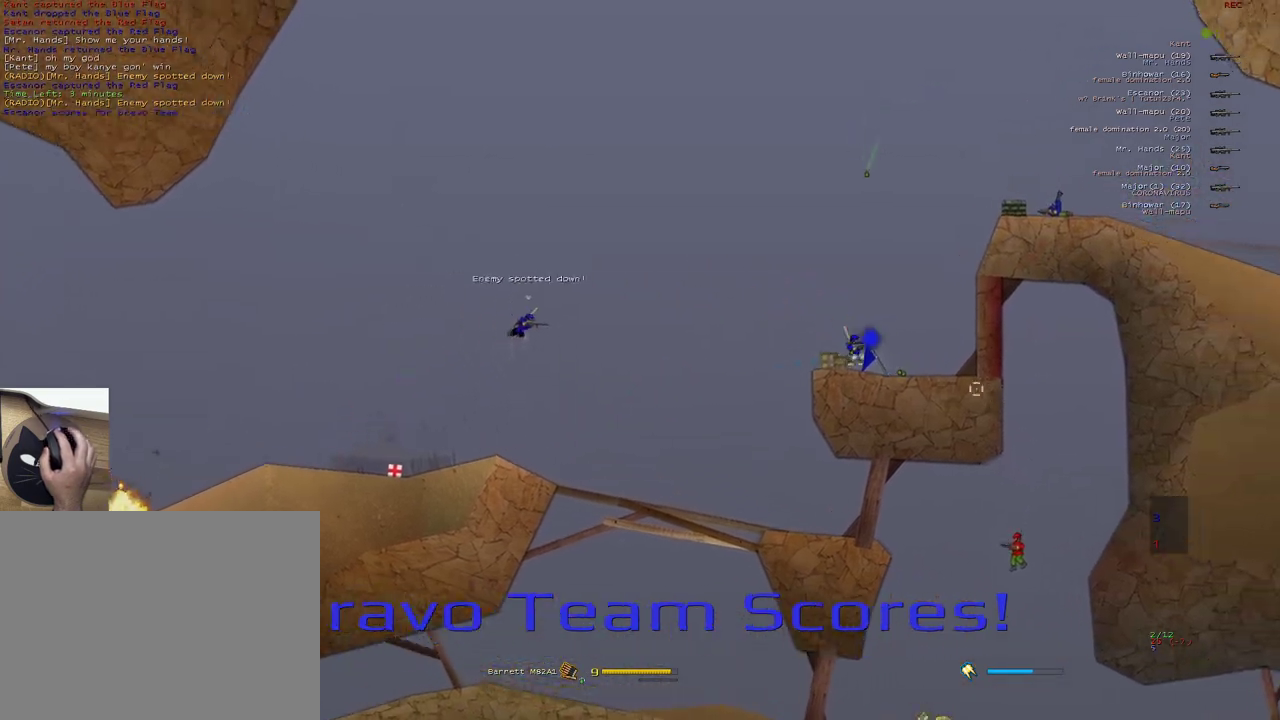
{"keys": ["d"], "mouse": ["right"], "events": [[33, "e", "down"], [67, "a", "down"], [100, "d", "up"], [133, "e", "up"], [350, "a", "up"], [350, "d", "down"], [367, "mouse_right", "down"]]}
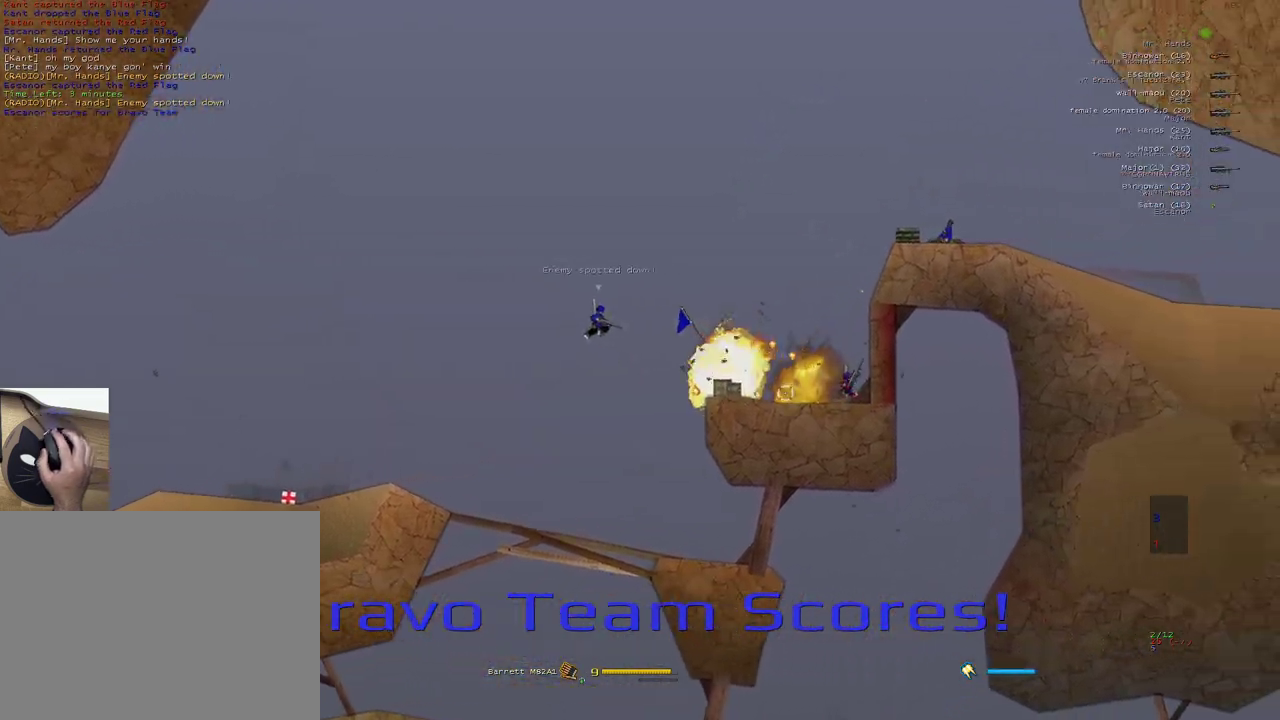
{"keys": ["a", "e"], "mouse": [], "events": [[100, "a", "down"], [150, "d", "up"], [150, "e", "down"], [183, "mouse_right", "up"]]}
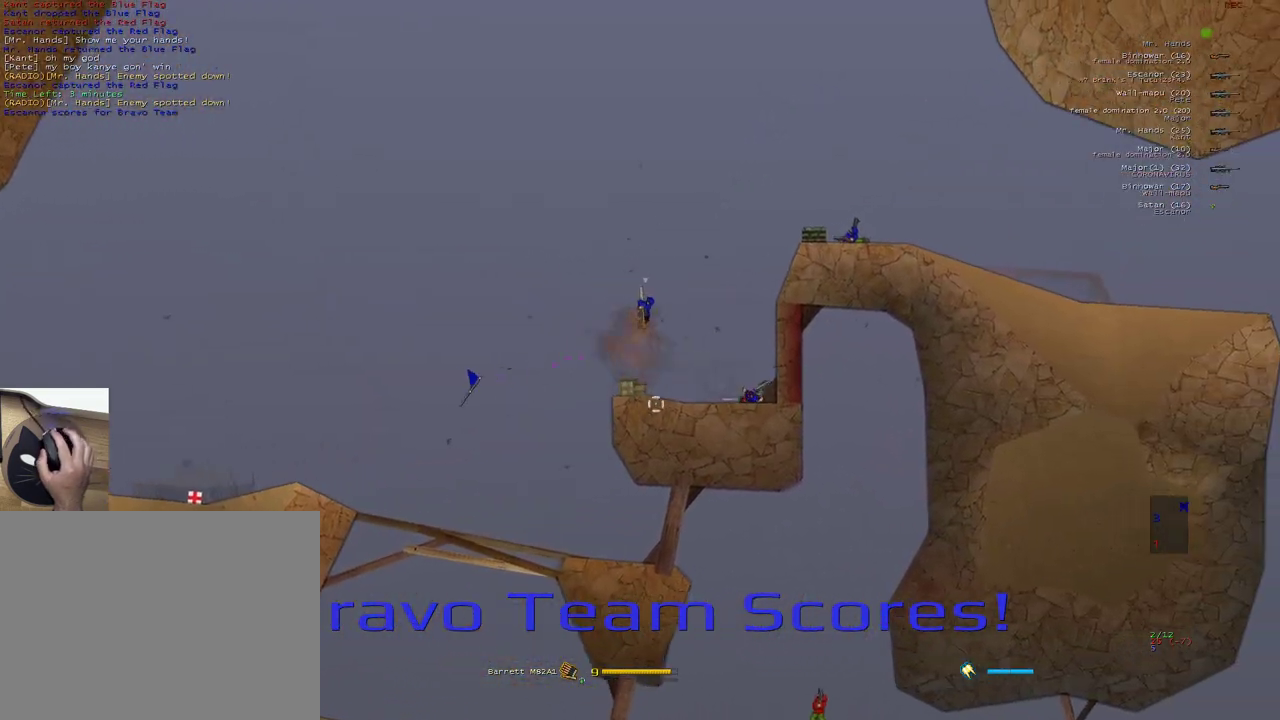
{"keys": [], "mouse": [], "events": [[333, "e", "up"], [433, "a", "up"]]}
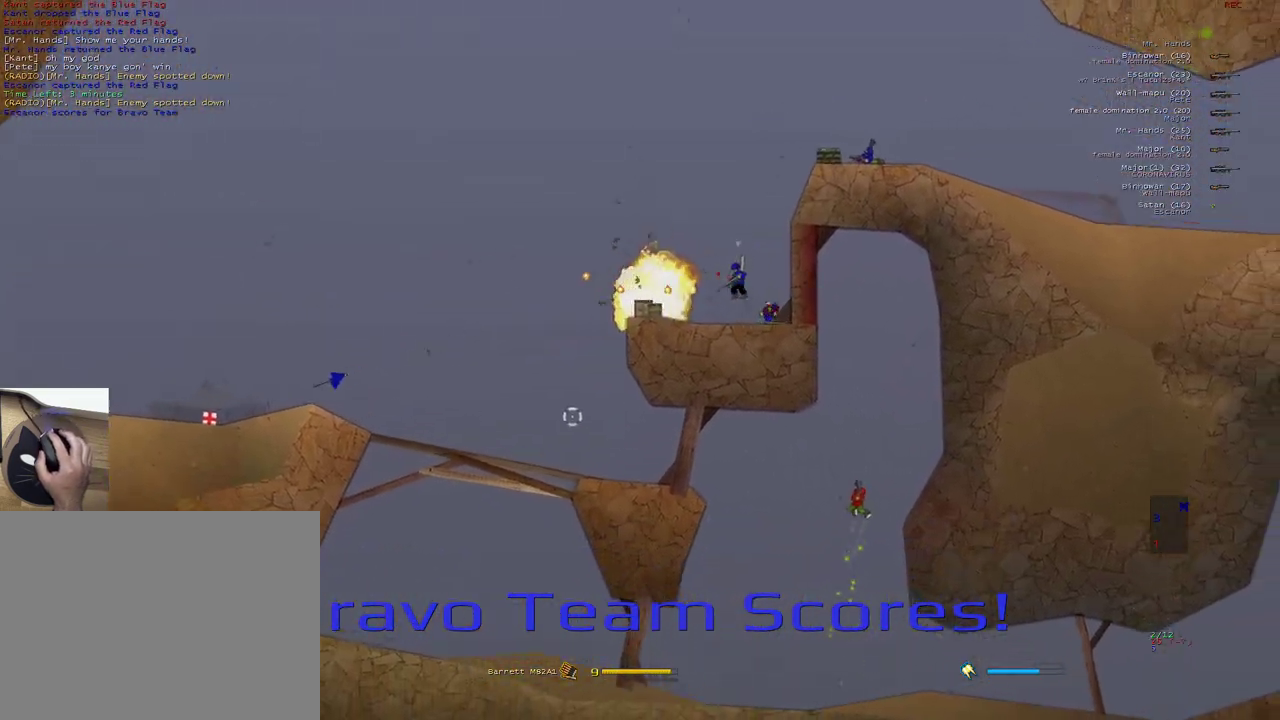
{"keys": ["s"], "mouse": ["left"], "events": [[17, "s", "down"], [217, "mouse_left", "down"]]}
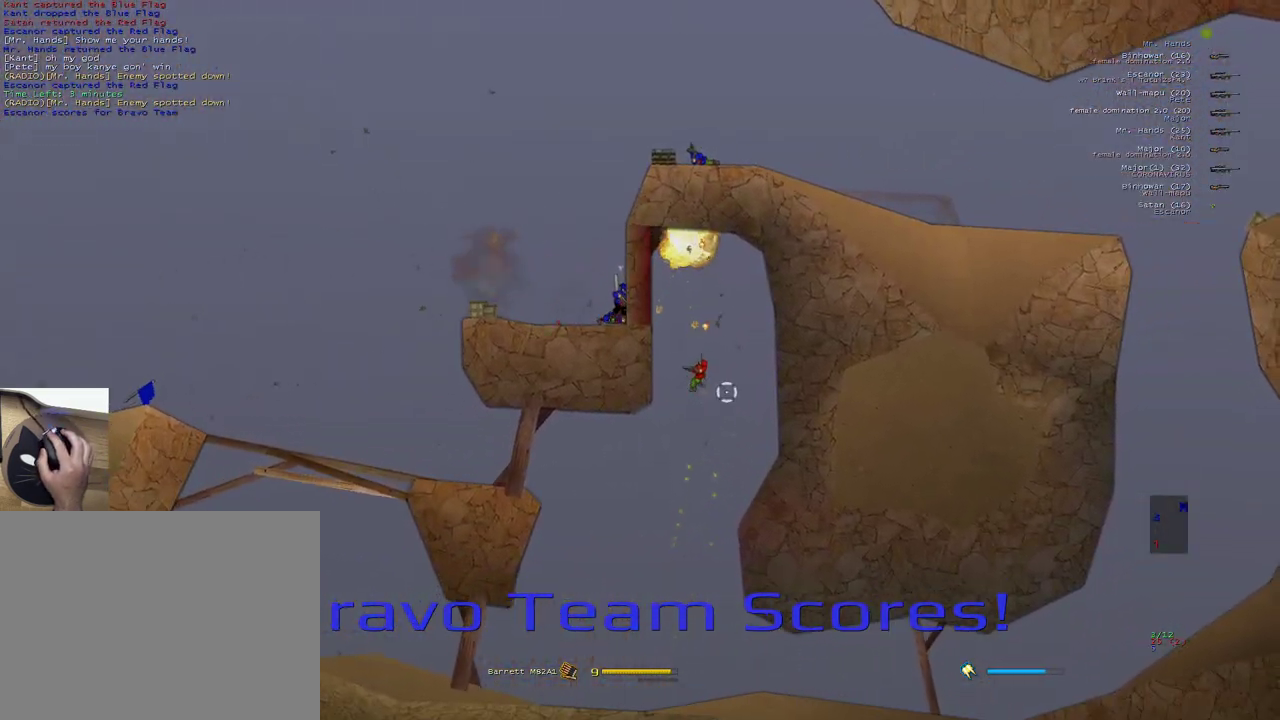
{"keys": ["a"], "mouse": [], "events": [[33, "a", "down"], [83, "s", "up"], [183, "mouse_left", "up"], [217, "w", "down"], [433, "mouse_right", "down"], [450, "w", "up"], [500, "mouse_right", "up"]]}
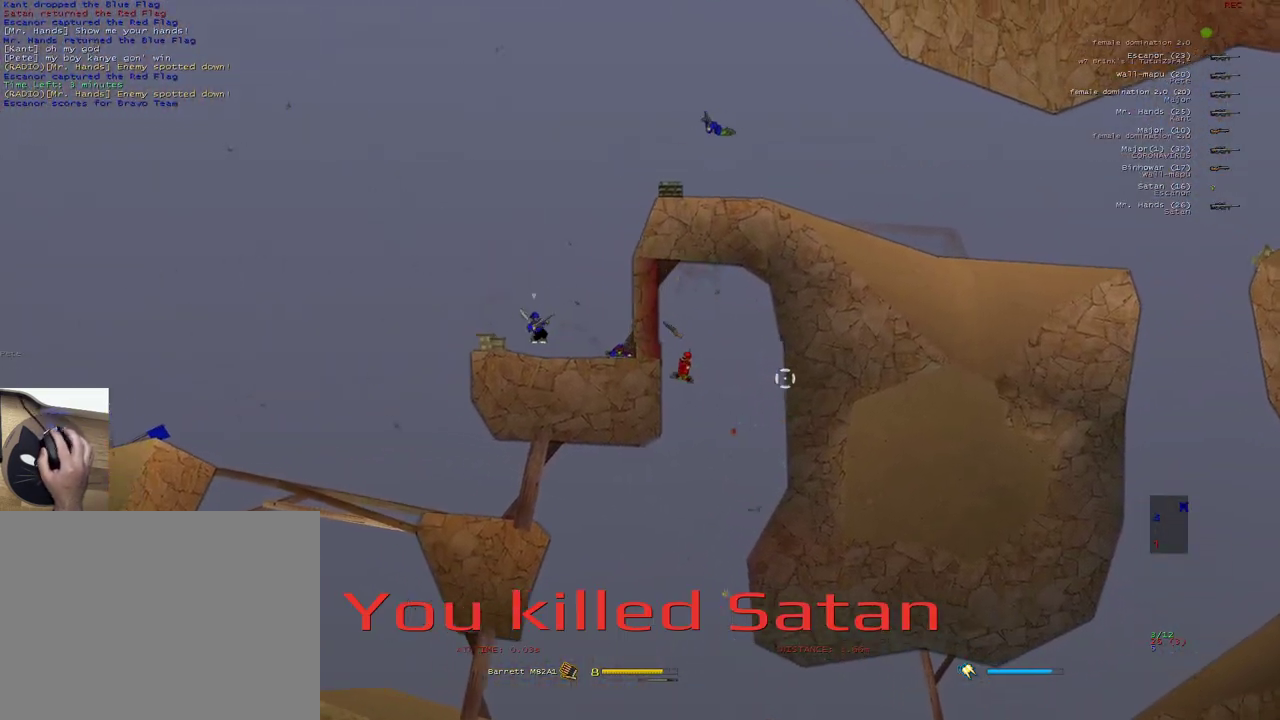
{"keys": ["d"], "mouse": ["right"], "events": [[217, "a", "up"], [233, "d", "down"], [300, "x", "down"], [333, "mouse_right", "down"], [400, "s", "down"], [433, "s", "up"], [467, "x", "up"]]}
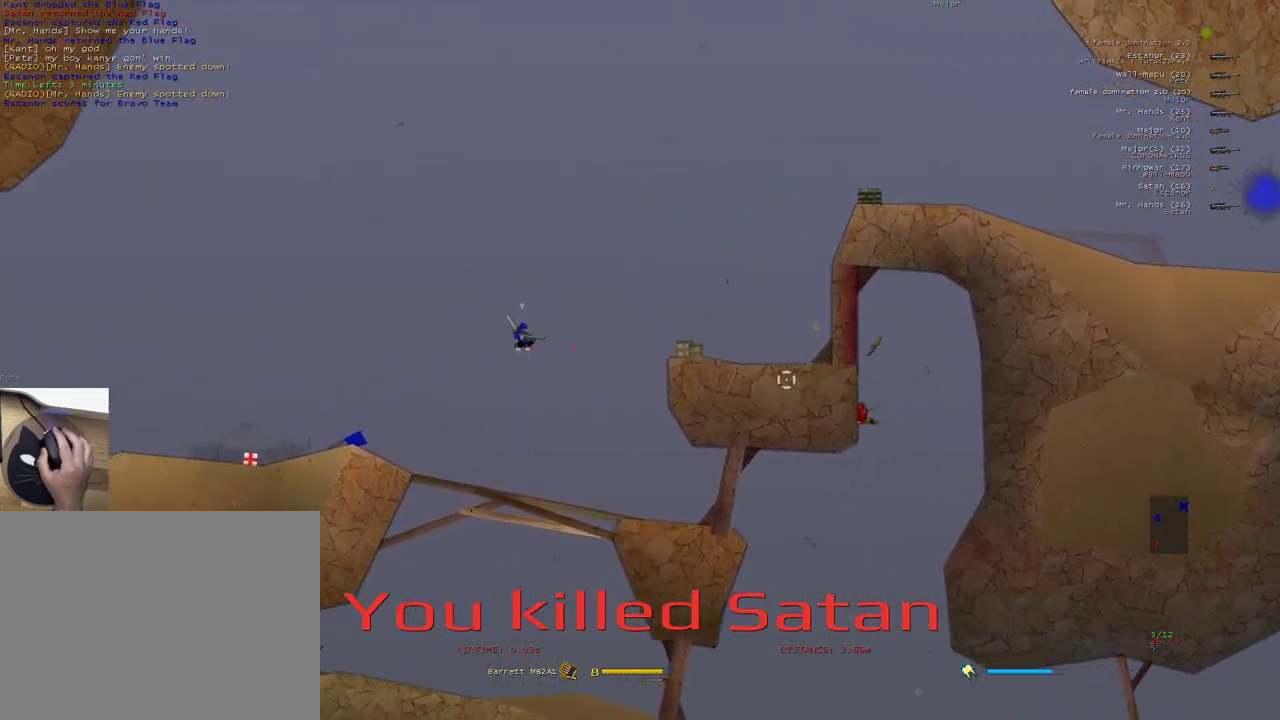
{"keys": [], "mouse": [], "events": [[367, "d", "up"], [383, "mouse_right", "up"]]}
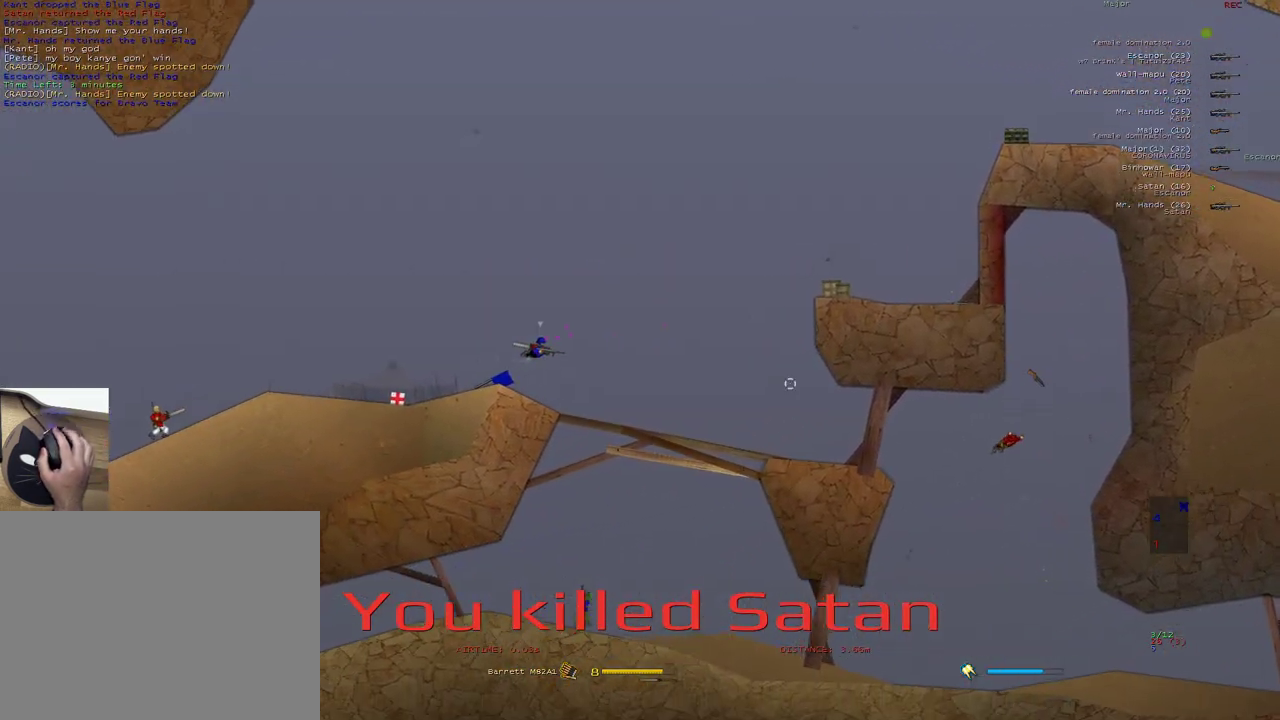
{"keys": [], "mouse": [], "events": [[83, "a", "down"], [133, "a", "up"], [250, "q", "down"], [367, "q", "up"]]}
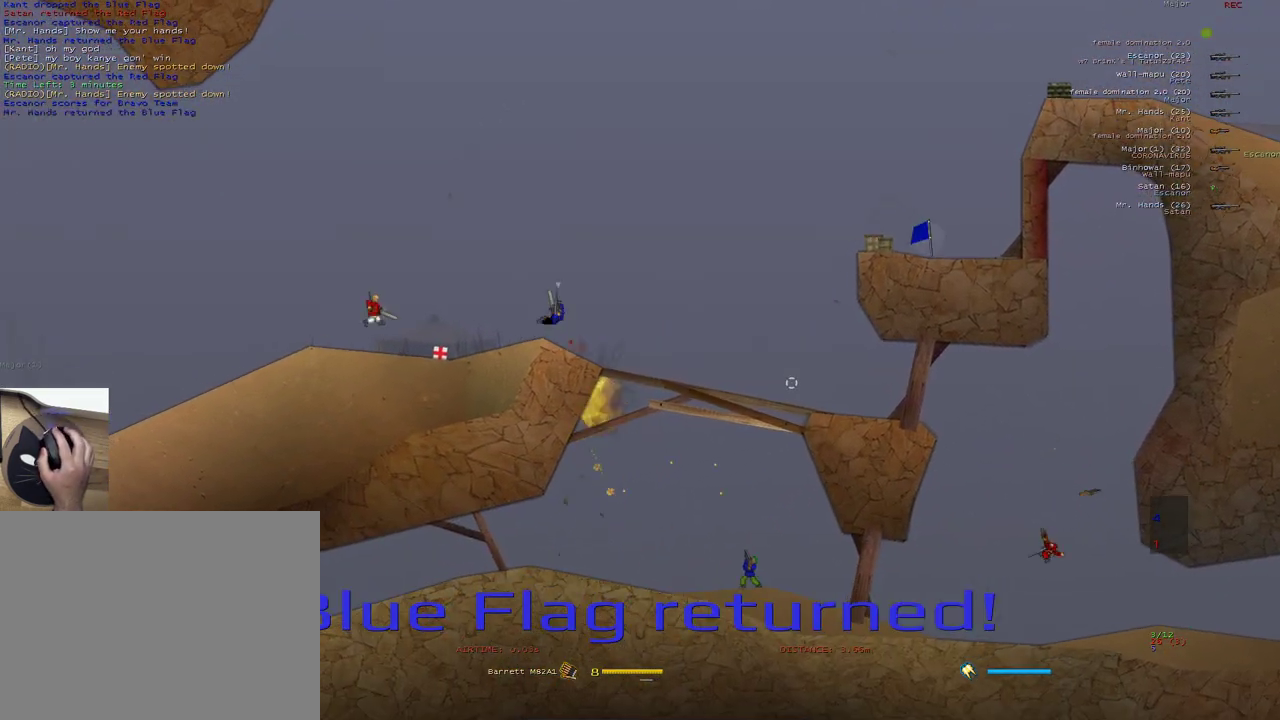
{"keys": [], "mouse": [], "events": []}
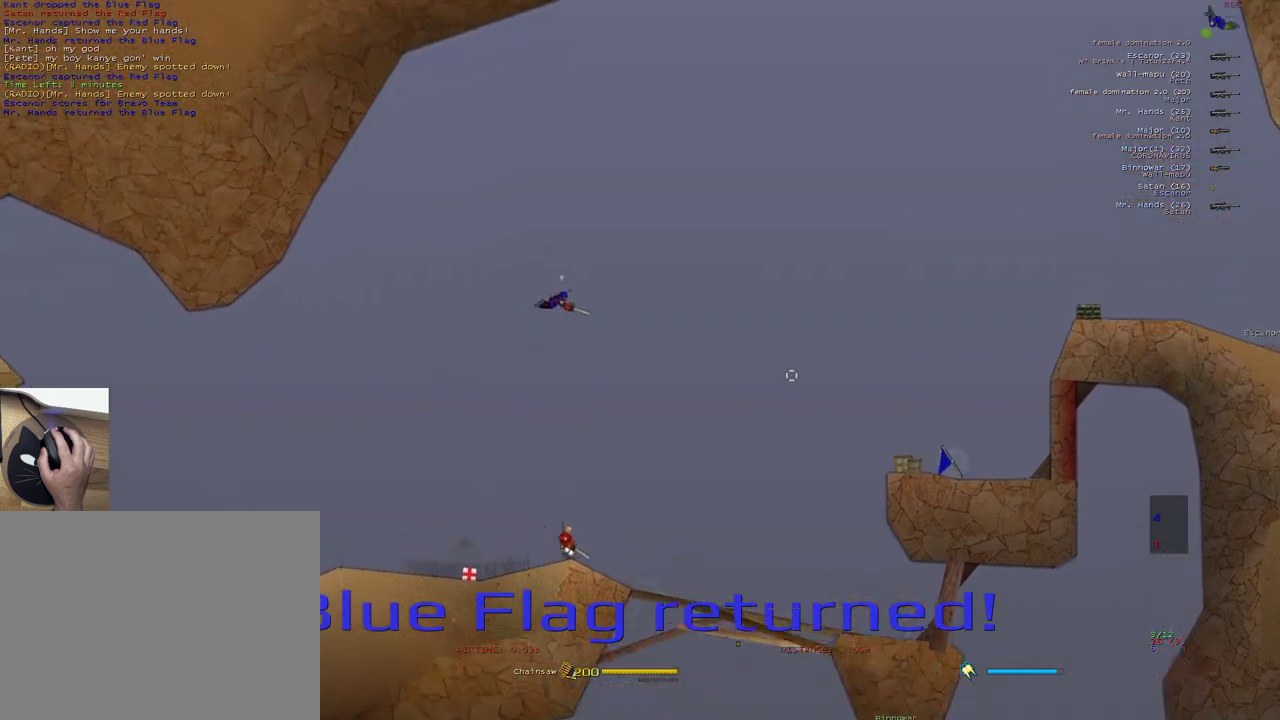
{"keys": [], "mouse": ["right"], "events": [[83, "q", "down"], [183, "q", "up"], [200, "mouse_right", "down"]]}
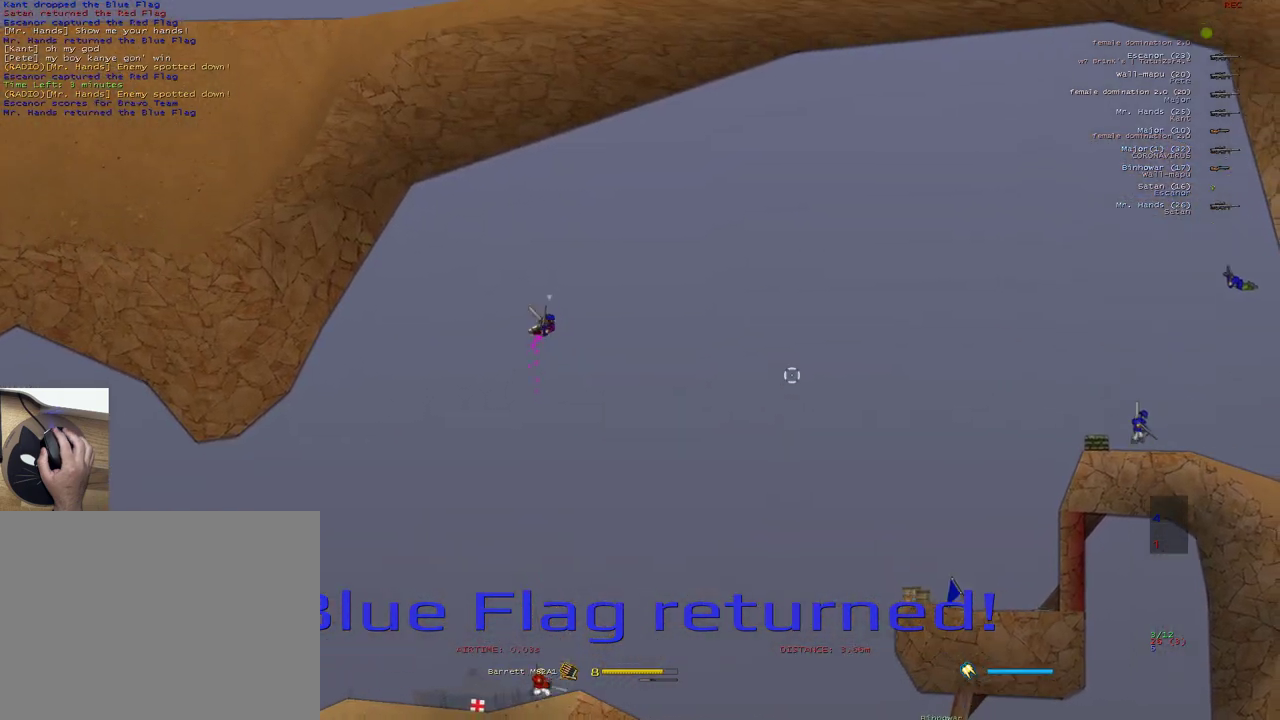
{"keys": ["d"], "mouse": ["right"], "events": [[233, "d", "down"], [300, "w", "down"], [450, "w", "up"]]}
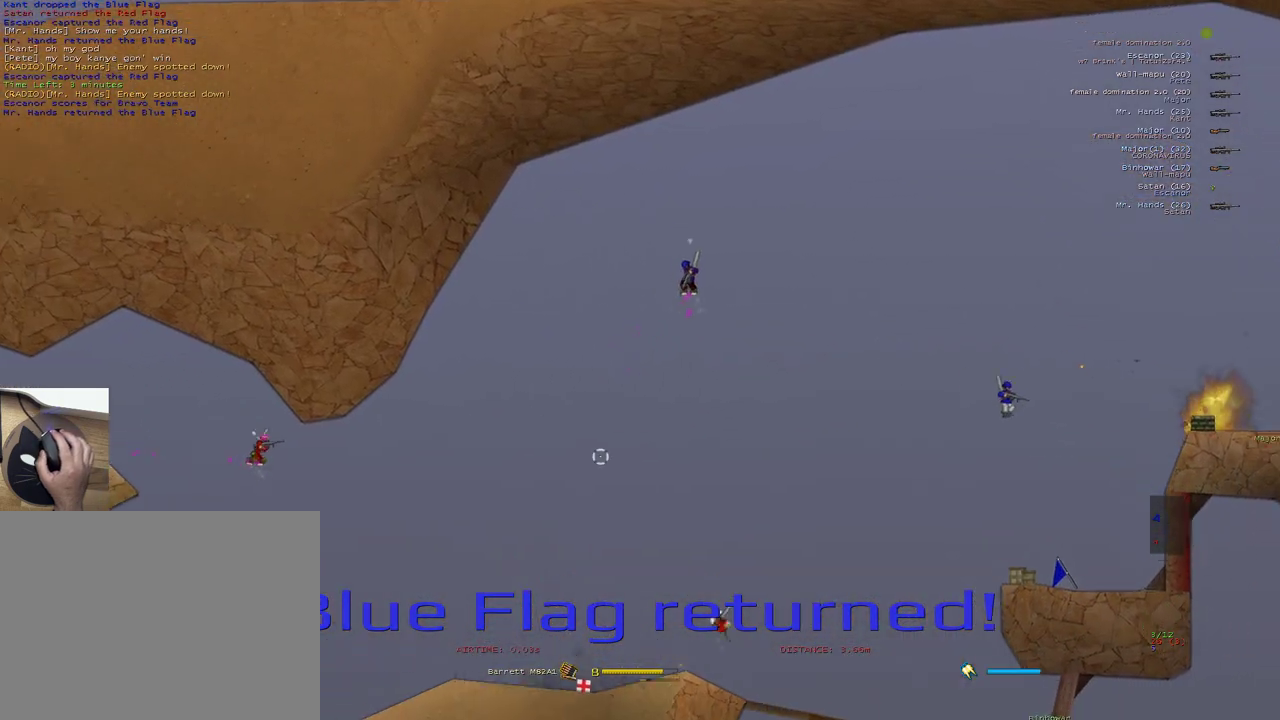
{"keys": [], "mouse": ["right"], "events": [[33, "d", "up"], [100, "alt", "down"], [150, "b", "down"], [233, "alt", "up"], [233, "b", "up"]]}
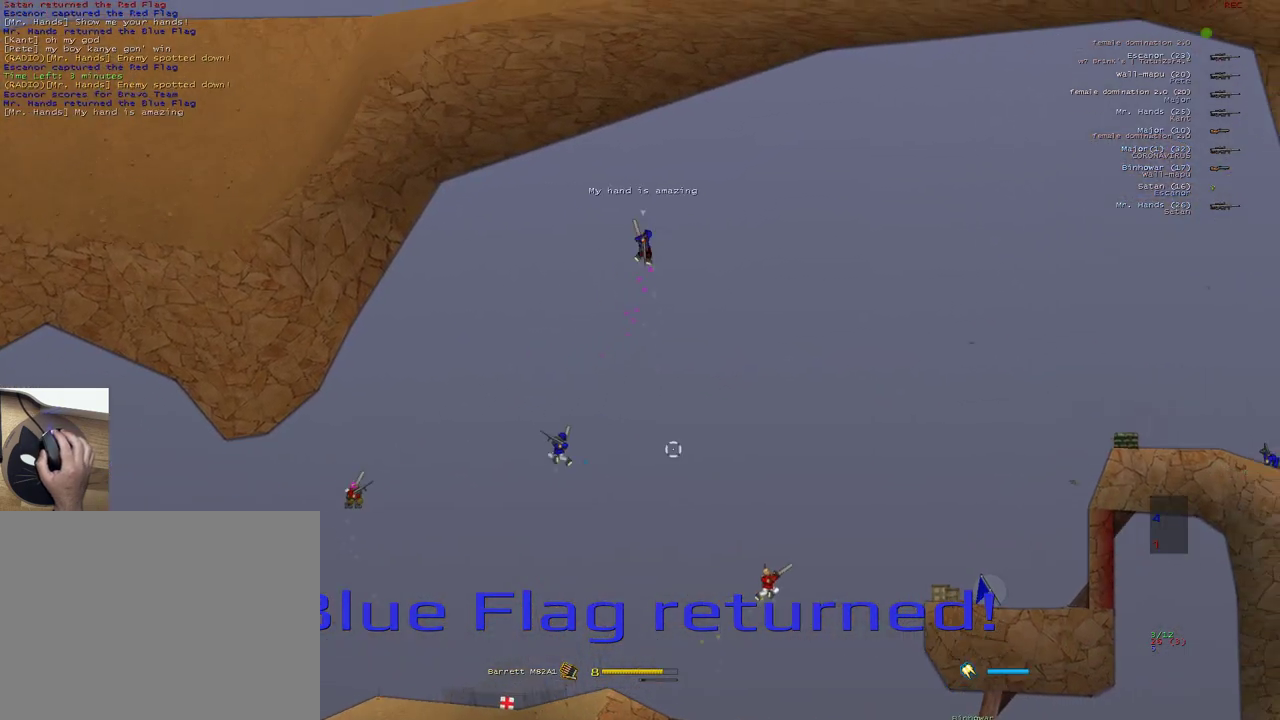
{"keys": [], "mouse": ["left"], "events": [[33, "mouse_right", "up"], [100, "x", "down"], [217, "x", "up"], [333, "mouse_left", "down"]]}
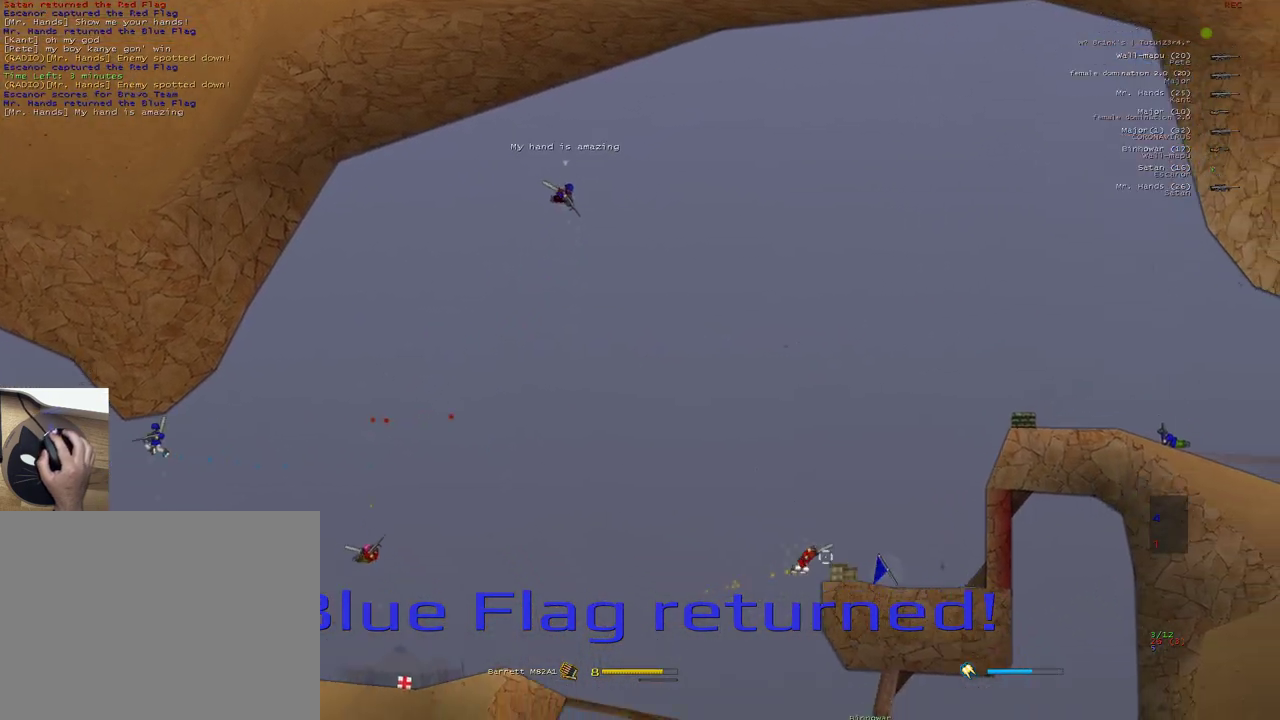
{"keys": ["d"], "mouse": ["right"], "events": [[167, "d", "down"], [250, "mouse_right", "down"], [317, "mouse_left", "up"], [350, "q", "down"], [433, "q", "up"]]}
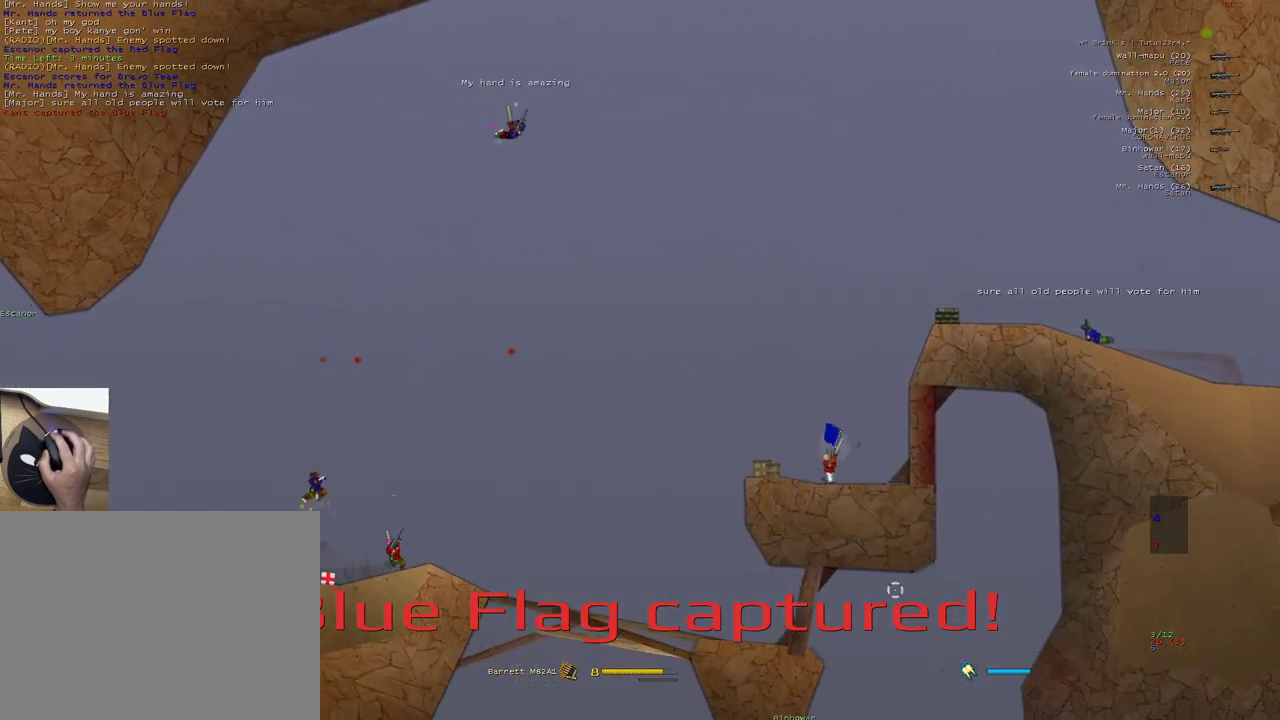
{"keys": ["d", "e"], "mouse": ["left"], "events": [[317, "mouse_right", "up"], [417, "e", "down"], [450, "mouse_left", "down"]]}
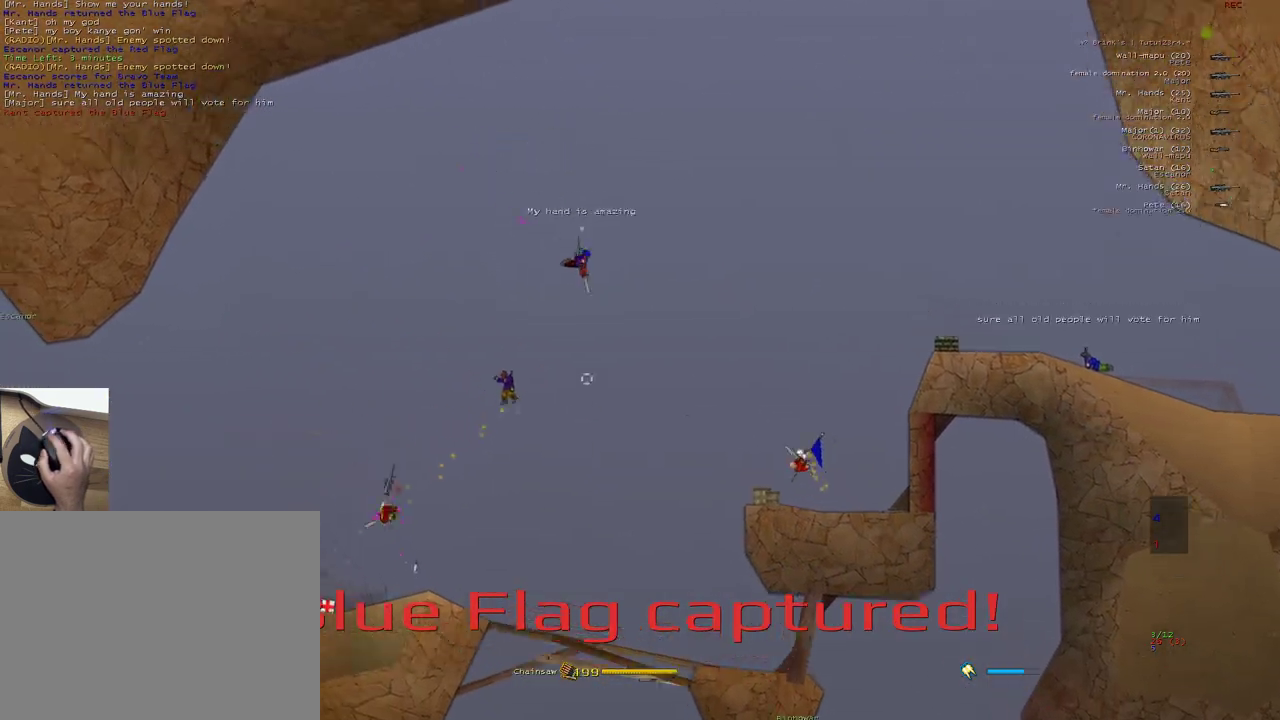
{"keys": ["a"], "mouse": ["left", "right"], "events": [[50, "e", "up"], [233, "d", "up"], [317, "a", "down"], [367, "x", "down"], [417, "mouse_right", "down"], [433, "x", "up"]]}
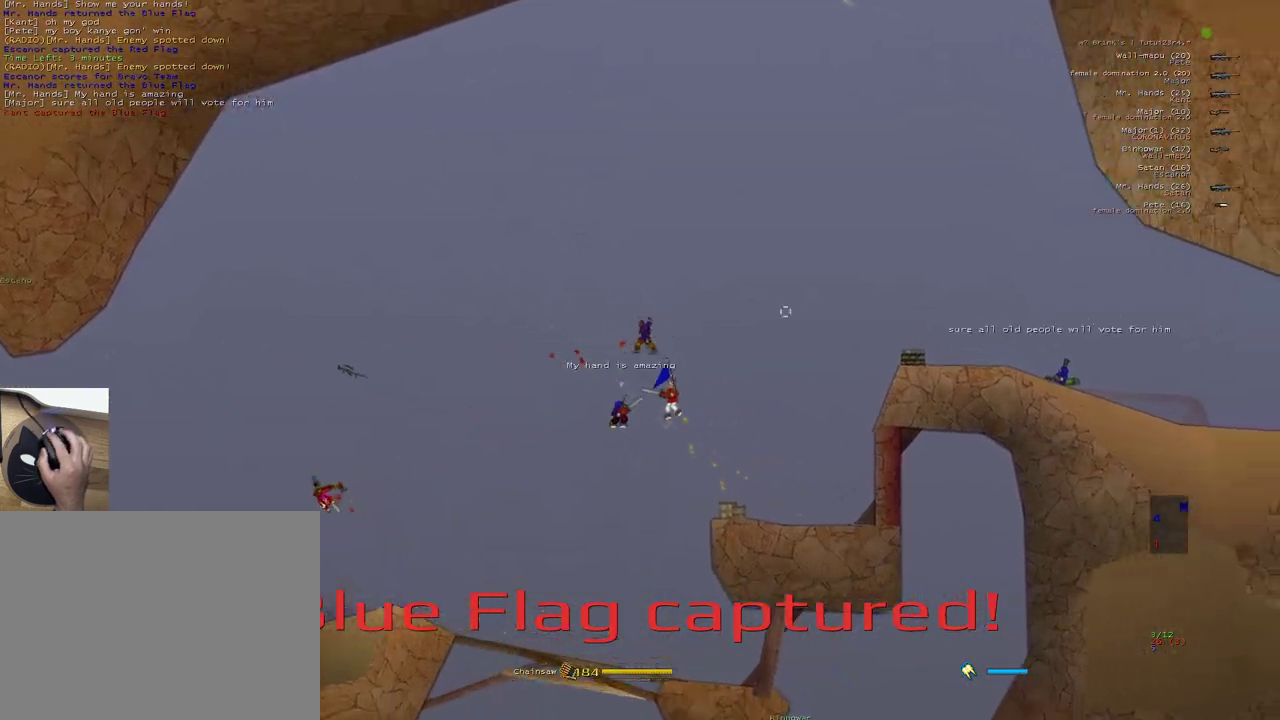
{"keys": ["a"], "mouse": [], "events": [[100, "e", "down"], [150, "mouse_right", "up"], [167, "q", "down"], [217, "e", "up"], [217, "mouse_left", "up"], [300, "q", "up"]]}
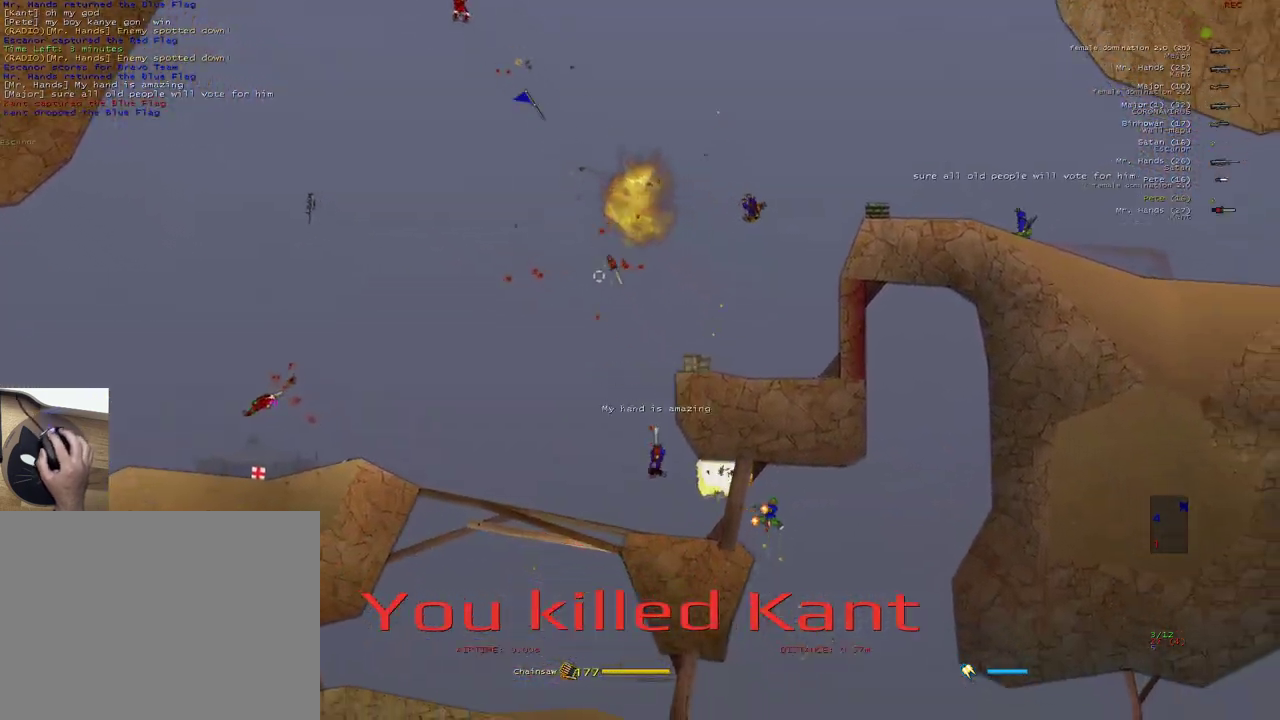
{"keys": ["s"], "mouse": [], "events": [[183, "a", "up"], [250, "s", "down"], [383, "mouse_left", "down"], [483, "mouse_left", "up"]]}
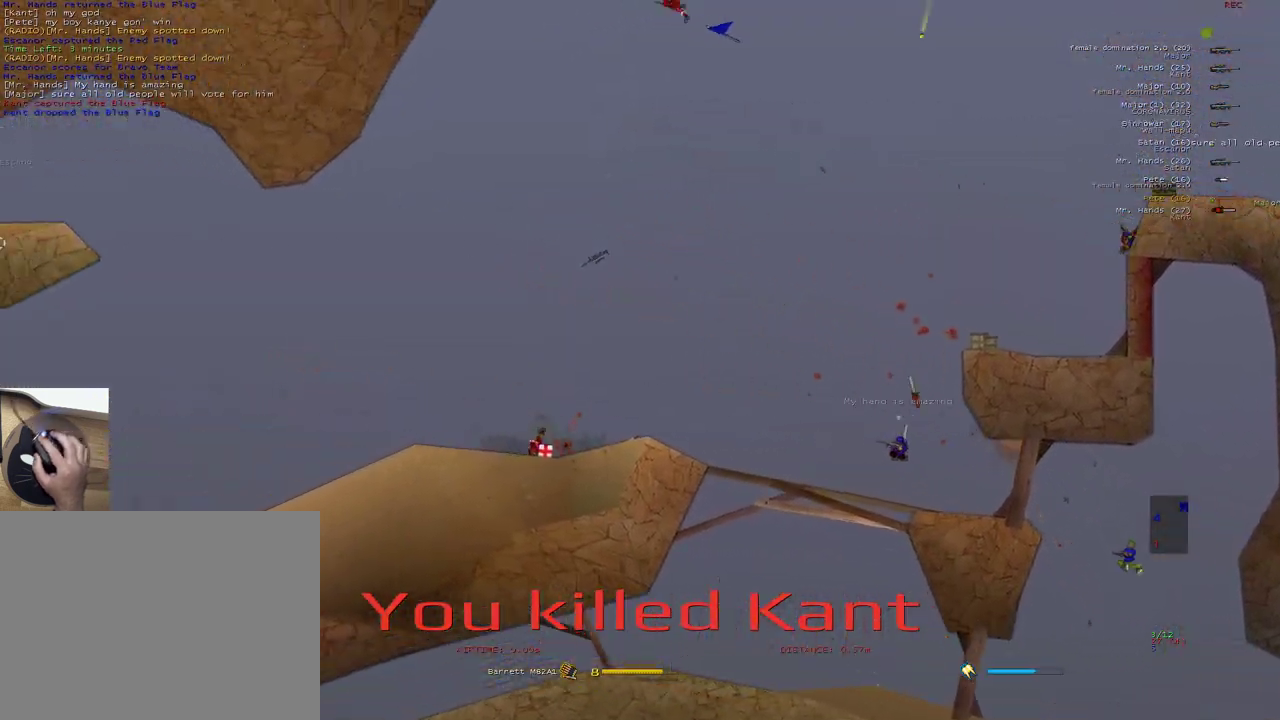
{"keys": ["a"], "mouse": [], "events": [[233, "a", "down"], [267, "s", "up"], [300, "mouse_right", "down"], [467, "mouse_right", "up"]]}
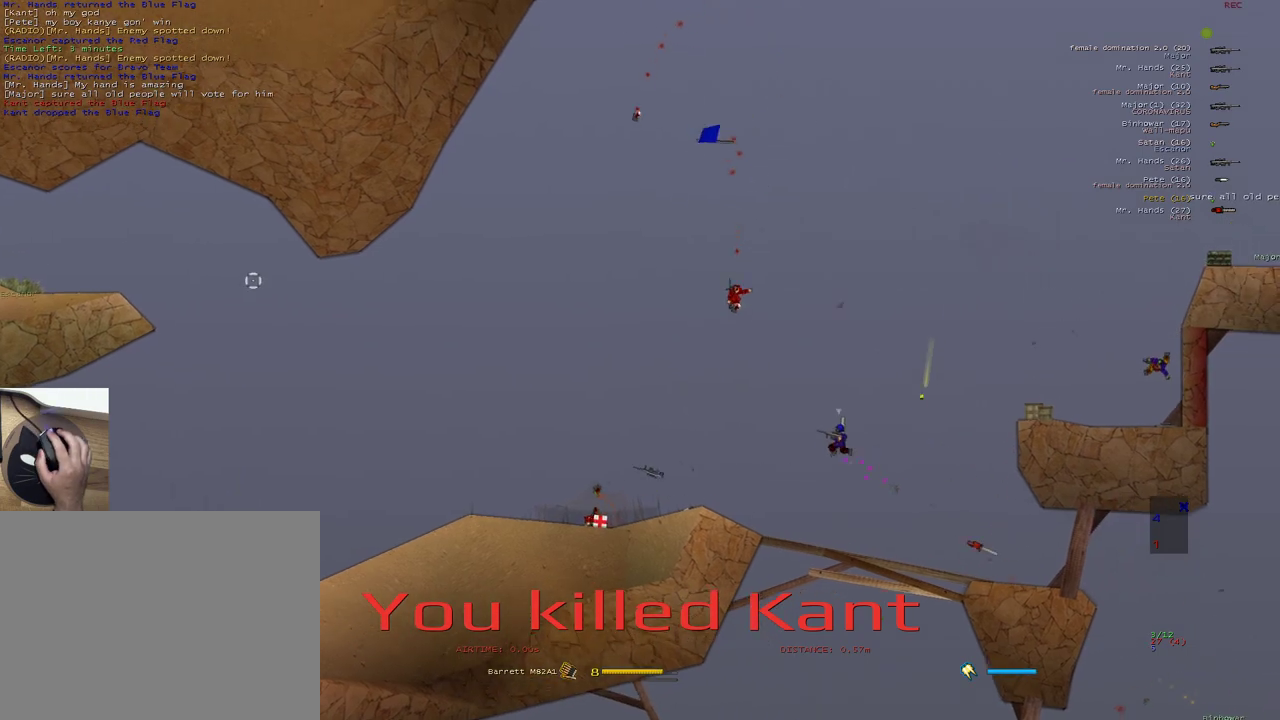
{"keys": [], "mouse": [], "events": [[50, "x", "down"], [133, "mouse_right", "down"], [183, "x", "up"], [250, "mouse_right", "up"], [300, "mouse_right", "down"], [367, "mouse_right", "up"], [500, "a", "up"]]}
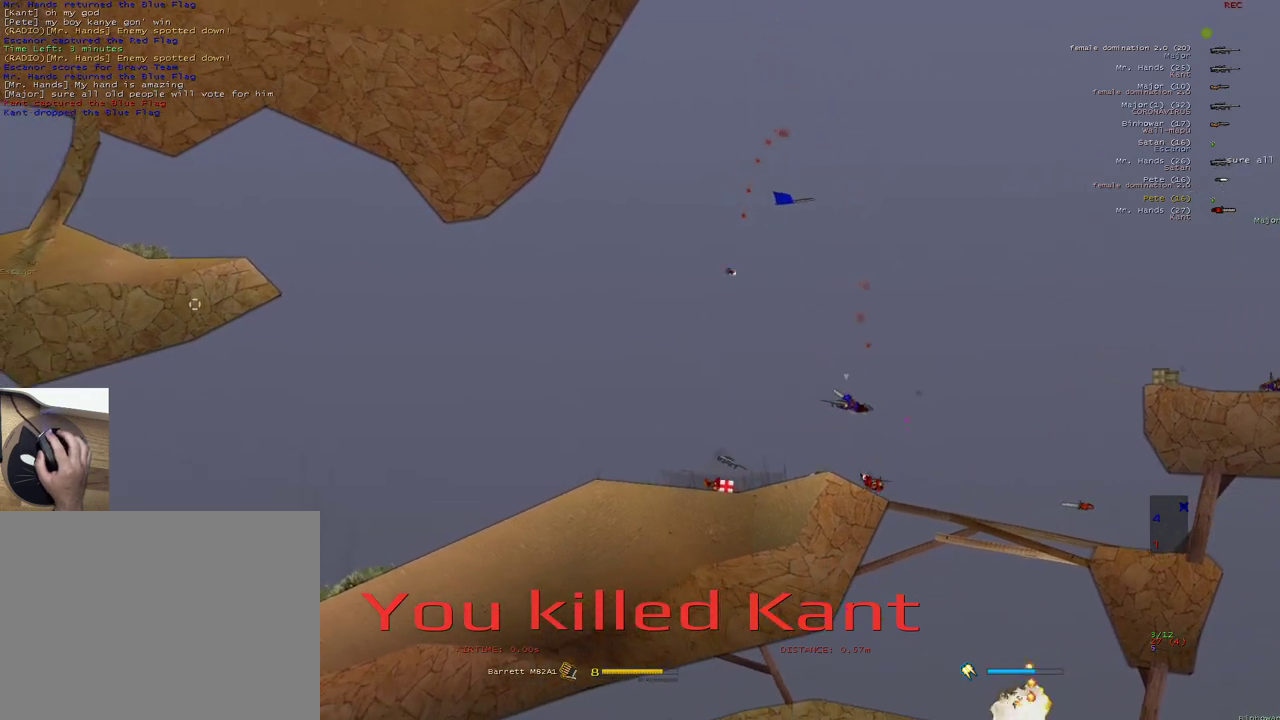
{"keys": ["a"], "mouse": [], "events": [[267, "a", "down"], [300, "e", "down"], [400, "e", "up"]]}
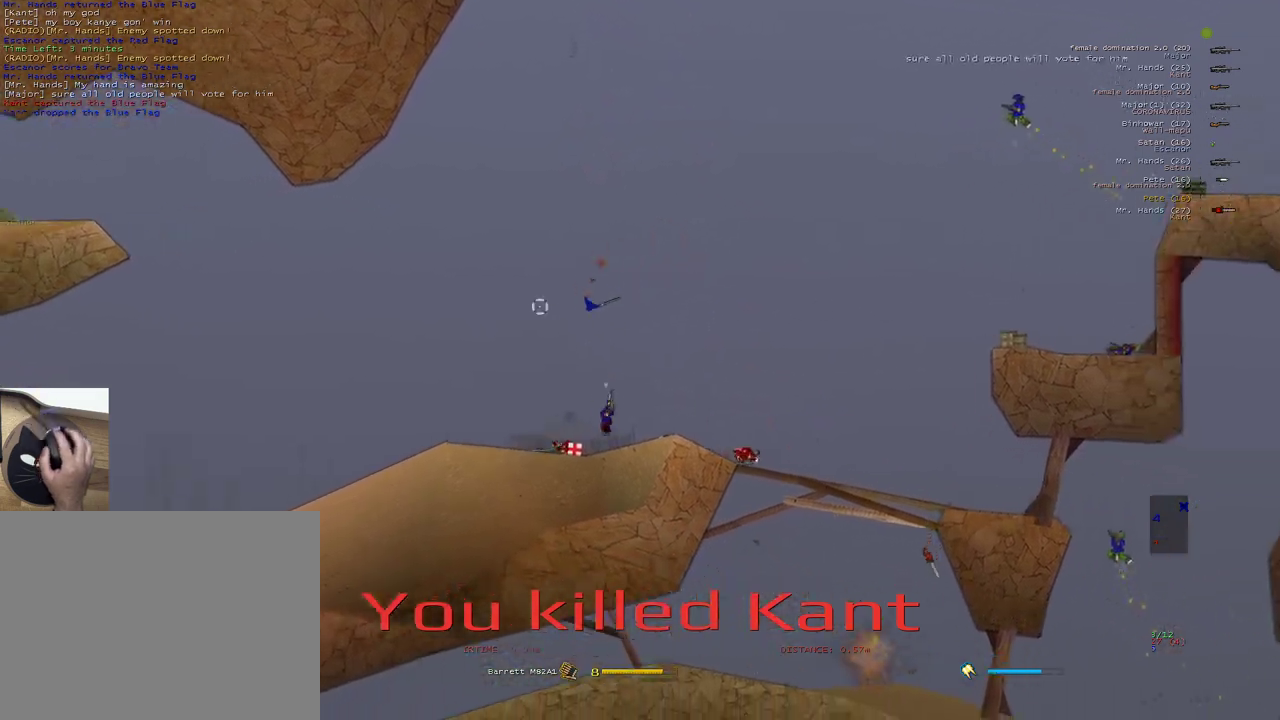
{"keys": ["w"], "mouse": [], "events": [[200, "a", "up"], [283, "d", "down"], [333, "d", "up"], [350, "w", "down"]]}